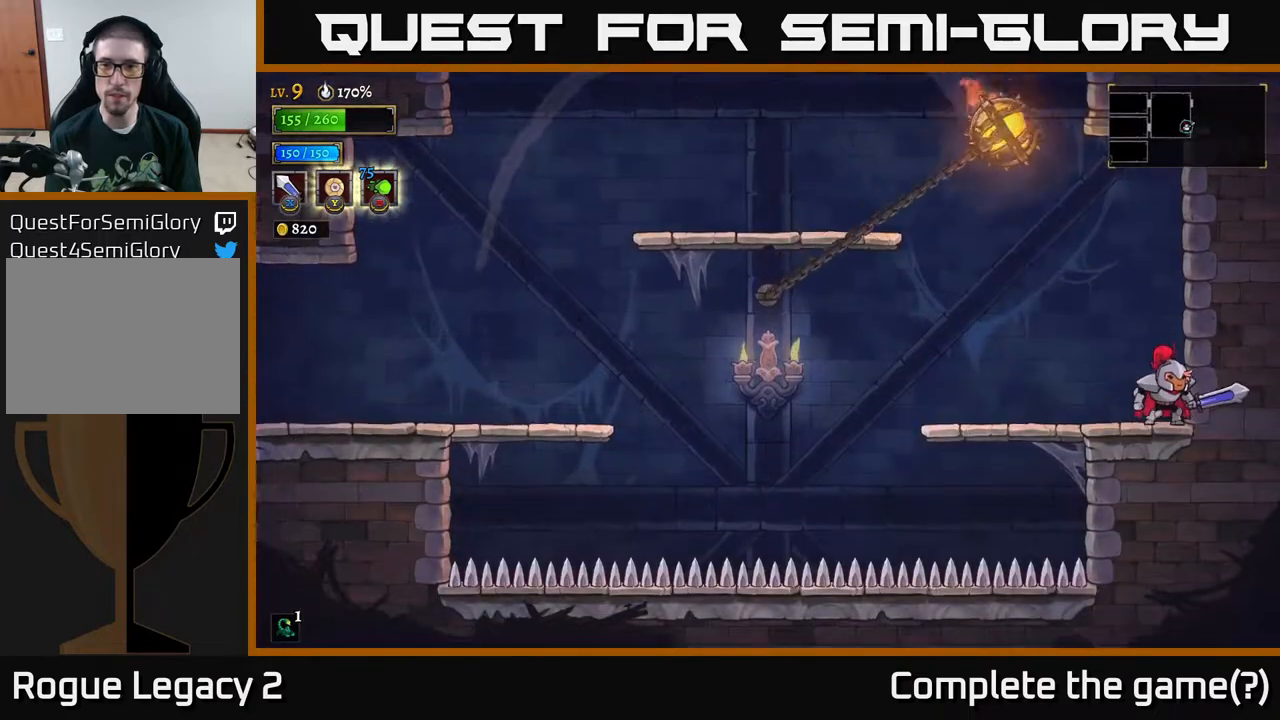
Gameplay with a controller (Xbox layout); each line is a JSON object with the inputs held at the frame after it. "events" lists button and stick changes between this image and that frame as [ms after this image, input, new state], when the widget could be followed in between.
{"buttons": [], "left_stick": "center", "right_stick": "center", "events": []}
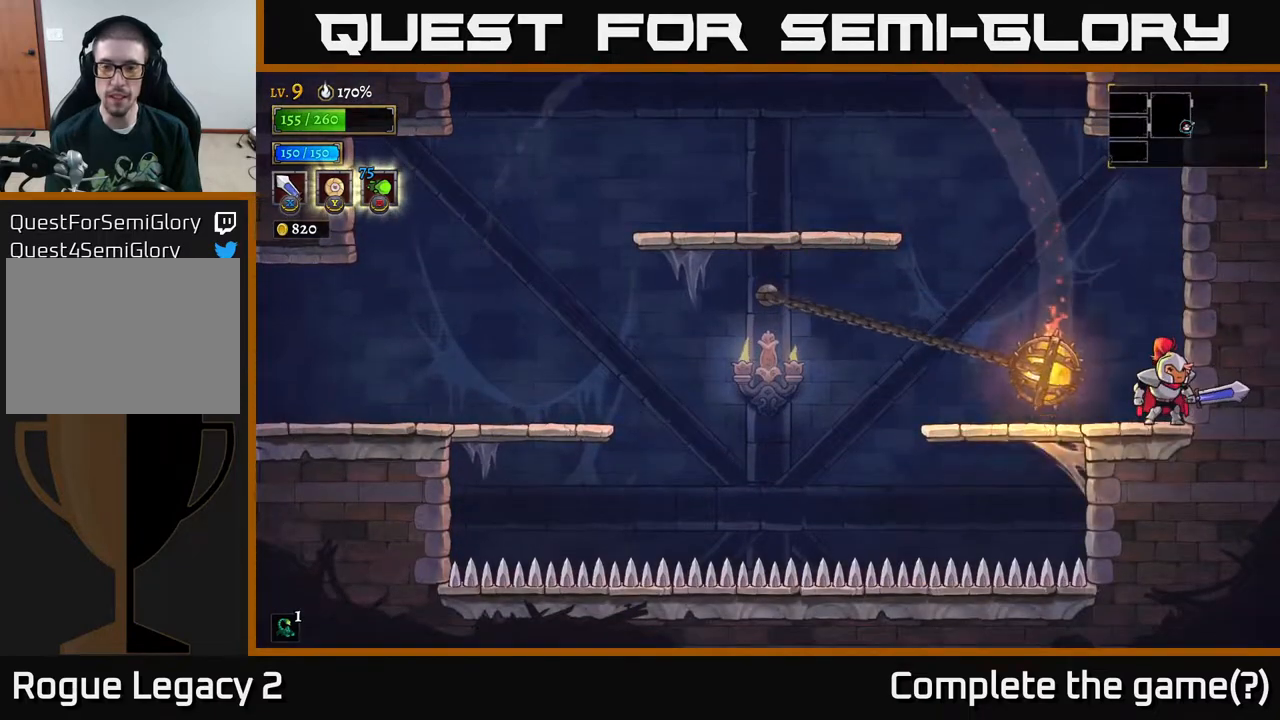
{"buttons": [], "left_stick": "center", "right_stick": "center", "events": [[133, "left_stick", "left"], [483, "left_stick", "center"]]}
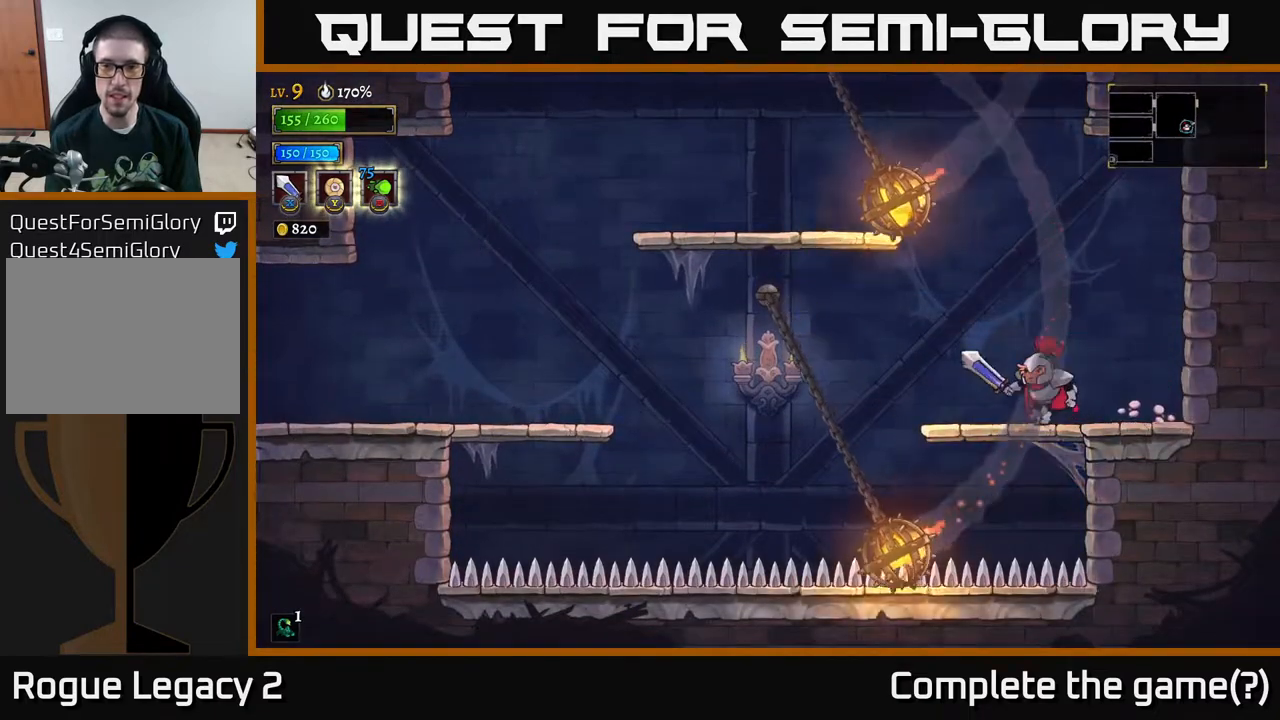
{"buttons": [], "left_stick": "left", "right_stick": "center", "events": [[33, "left_stick", "right"], [100, "left_stick", "left"], [167, "A", "down"], [483, "A", "up"]]}
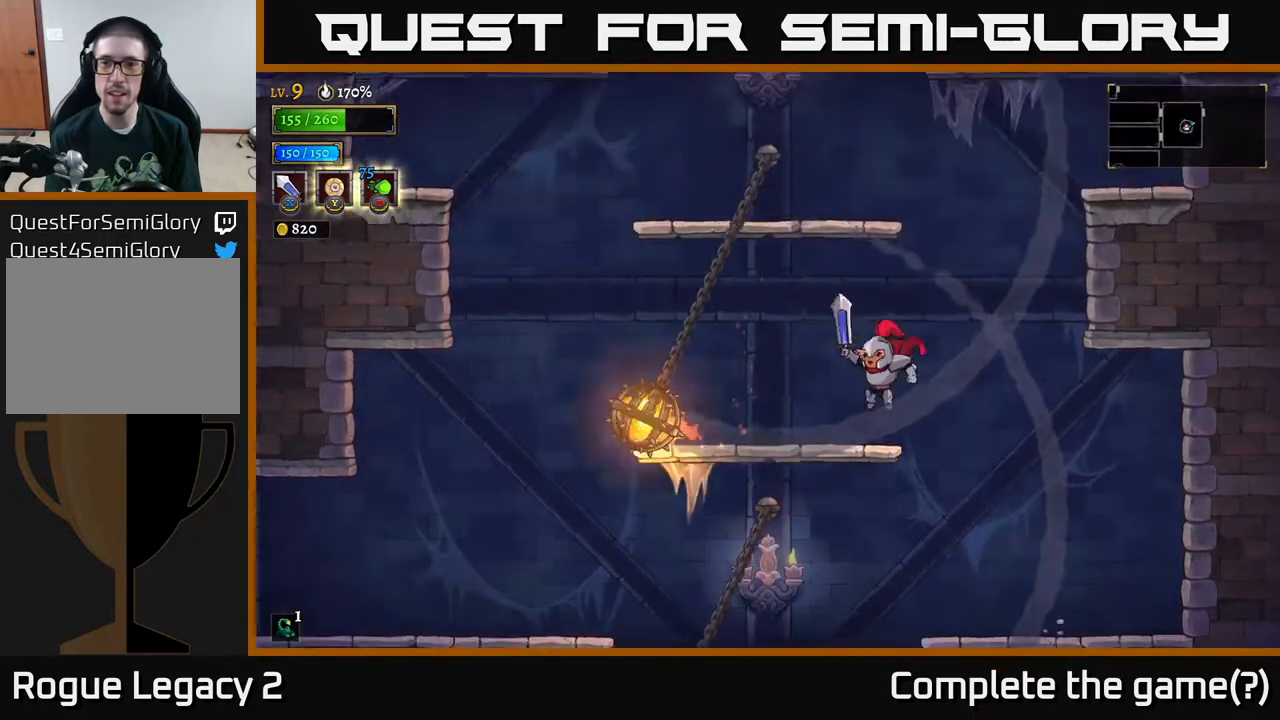
{"buttons": ["A"], "left_stick": "center", "right_stick": "center", "events": [[167, "left_stick", "center"], [333, "A", "down"]]}
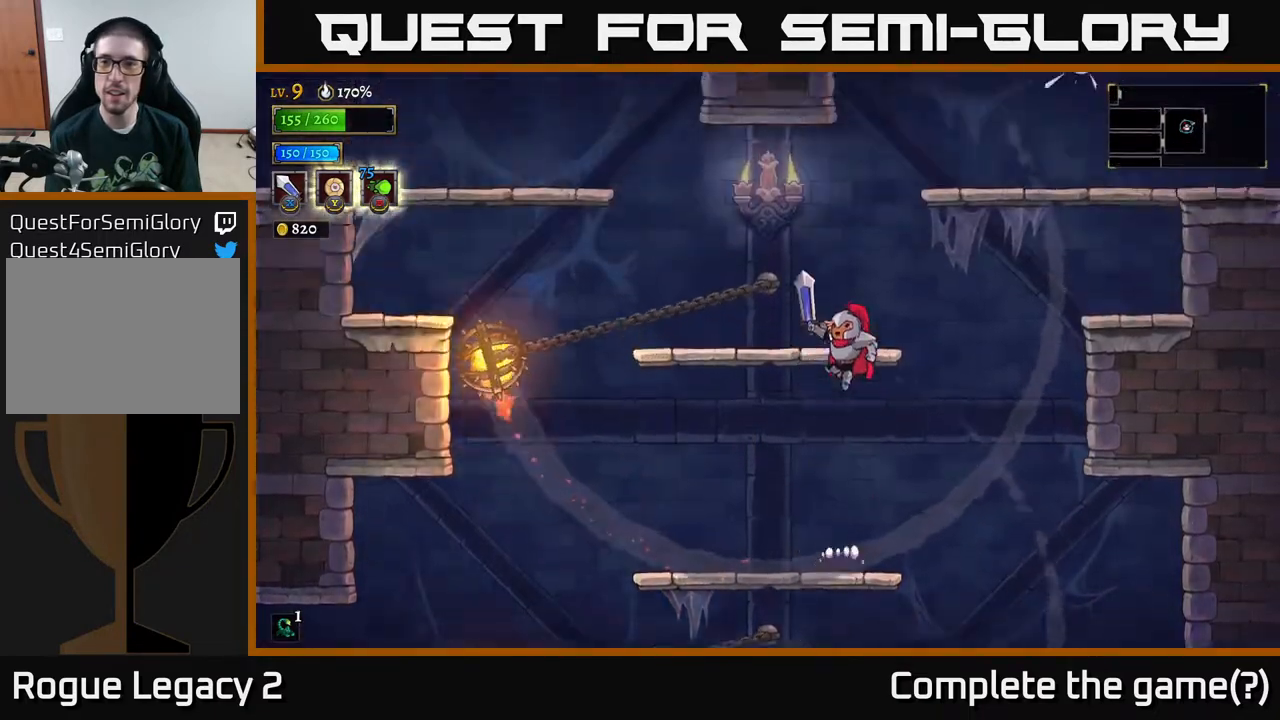
{"buttons": ["A"], "left_stick": "right", "right_stick": "center", "events": [[217, "A", "up"], [433, "left_stick", "right"], [483, "A", "down"]]}
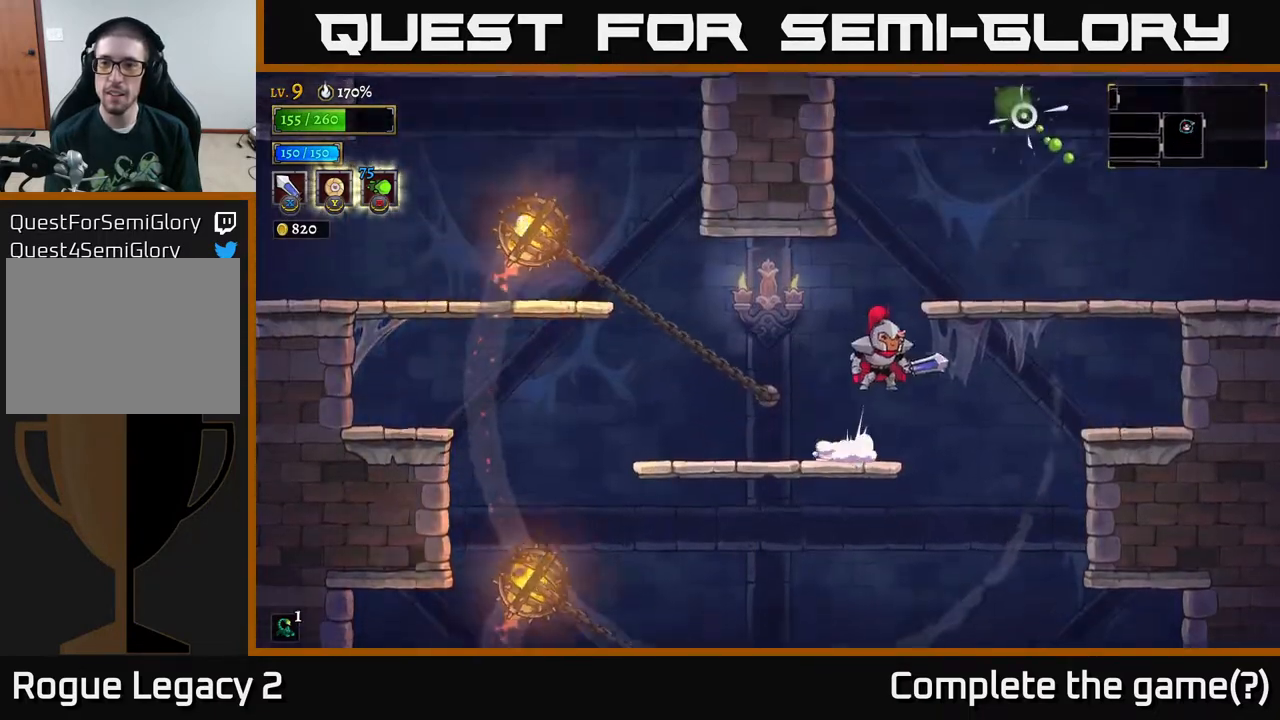
{"buttons": [], "left_stick": "right", "right_stick": "center", "events": [[200, "A", "up"]]}
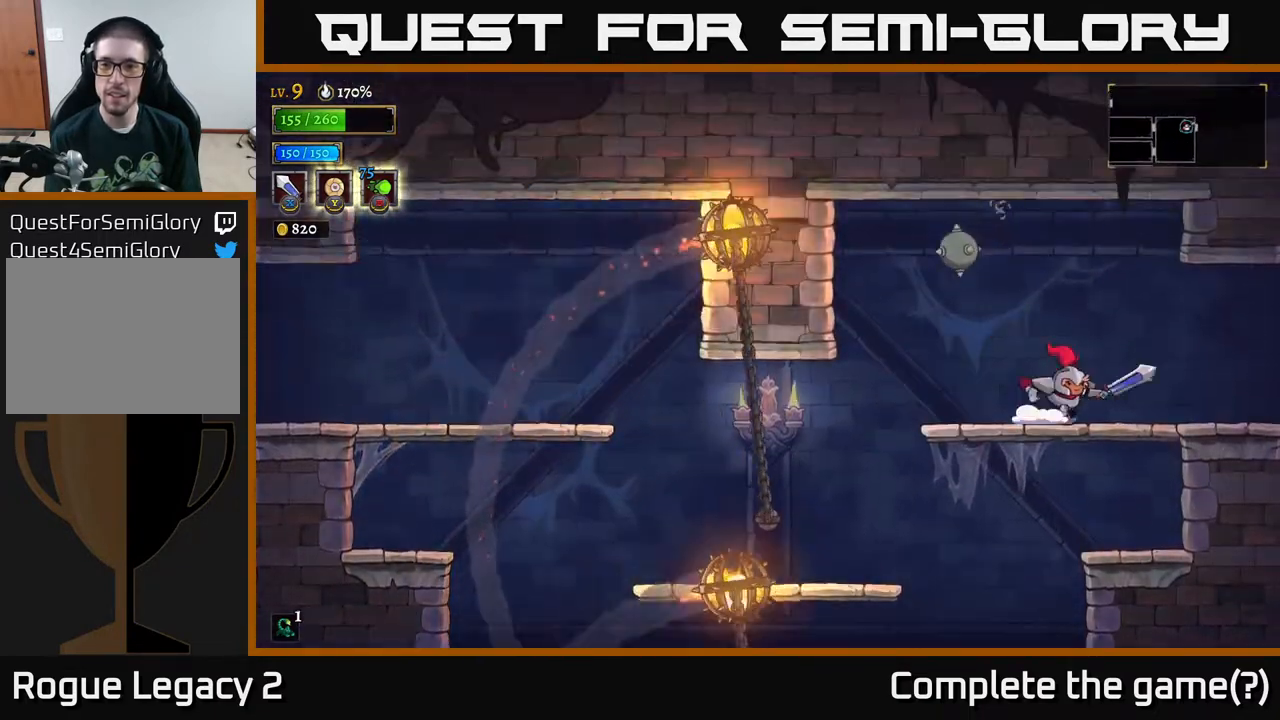
{"buttons": [], "left_stick": "right", "right_stick": "center", "events": [[67, "R2", "down"], [467, "R2", "up"]]}
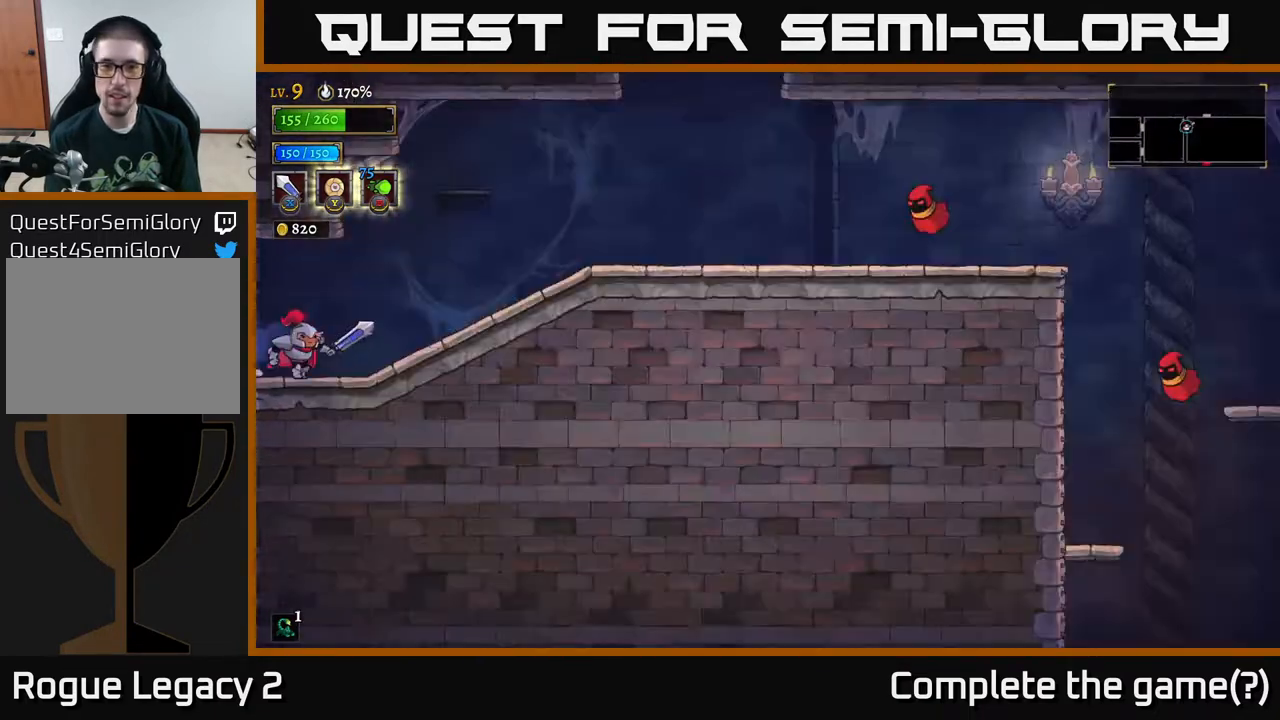
{"buttons": ["R2"], "left_stick": "right", "right_stick": "center", "events": [[17, "left_stick", "center"], [150, "left_stick", "right"], [400, "R2", "down"]]}
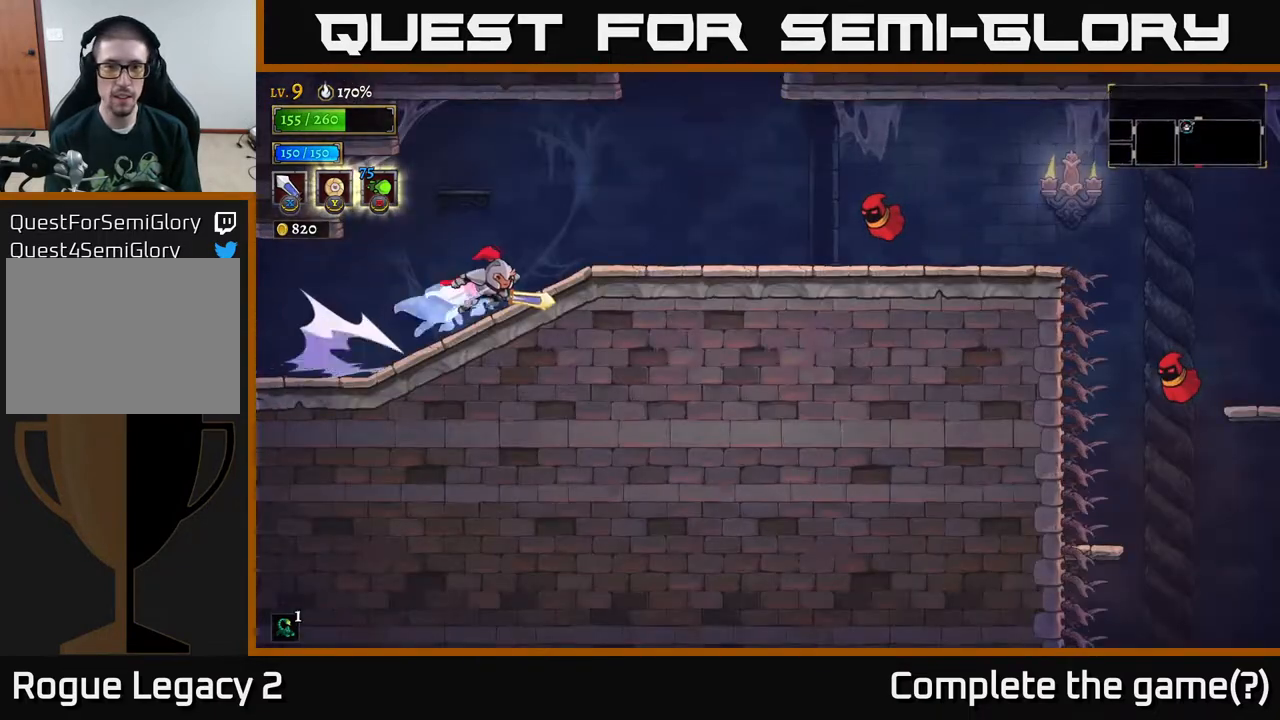
{"buttons": [], "left_stick": "right", "right_stick": "center", "events": [[250, "X", "down"], [433, "X", "up"], [450, "R2", "up"]]}
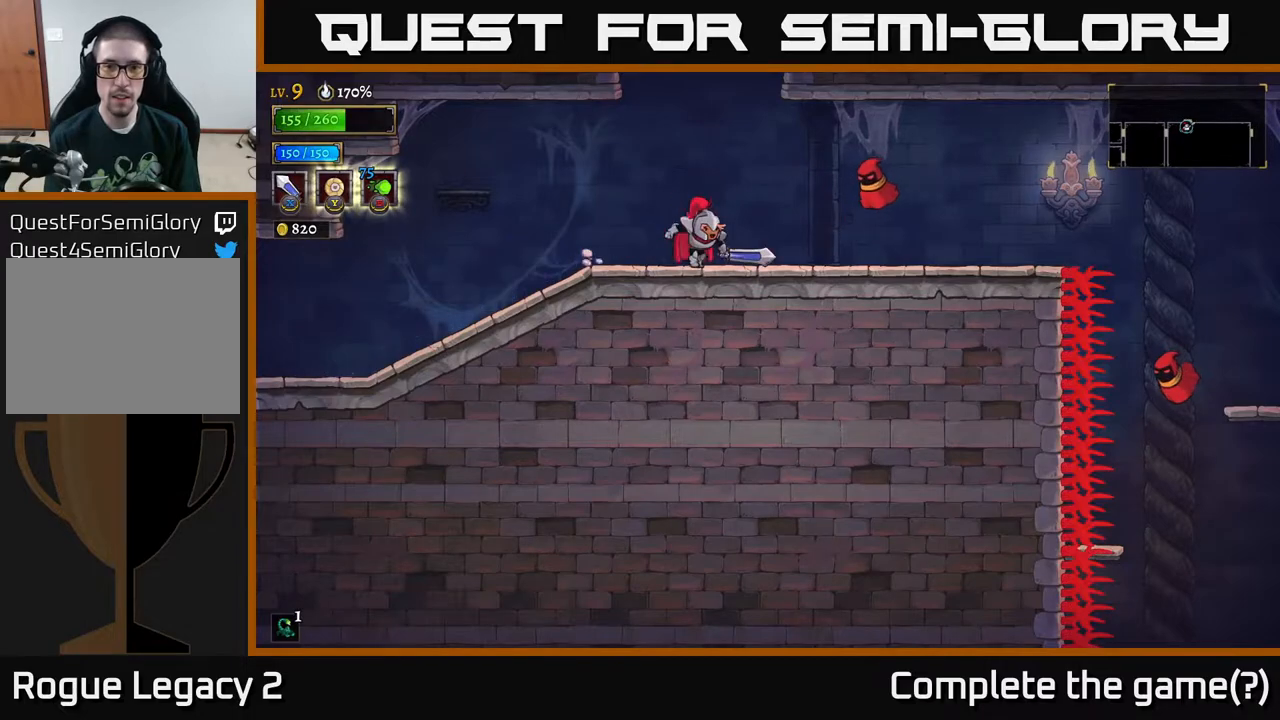
{"buttons": [], "left_stick": "center", "right_stick": "center", "events": [[17, "left_stick", "center"], [183, "R2", "down"], [200, "left_stick", "right"], [233, "X", "down"], [283, "R2", "up"], [333, "left_stick", "center"], [383, "X", "up"]]}
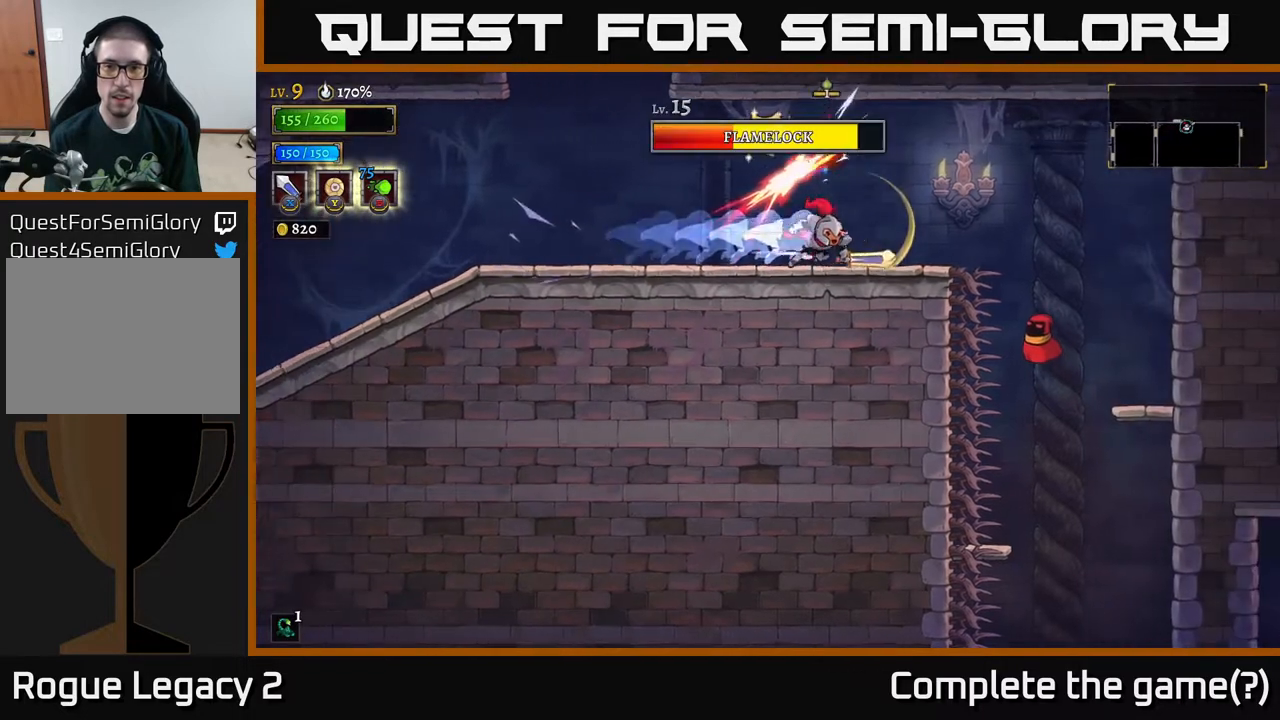
{"buttons": [], "left_stick": "left", "right_stick": "center", "events": [[233, "left_stick", "left"]]}
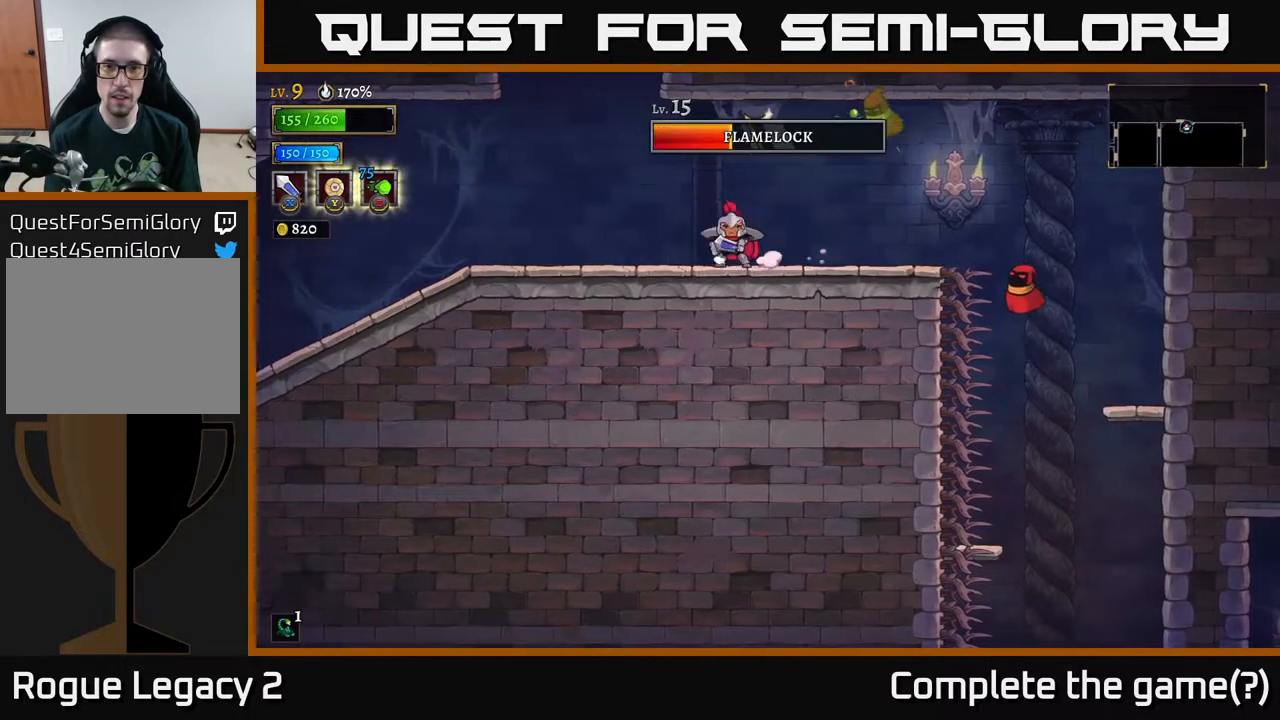
{"buttons": [], "left_stick": "right", "right_stick": "center", "events": [[17, "left_stick", "right"], [100, "X", "down"], [150, "A", "down"], [250, "X", "up"], [317, "left_stick", "center"], [350, "A", "up"], [500, "left_stick", "right"]]}
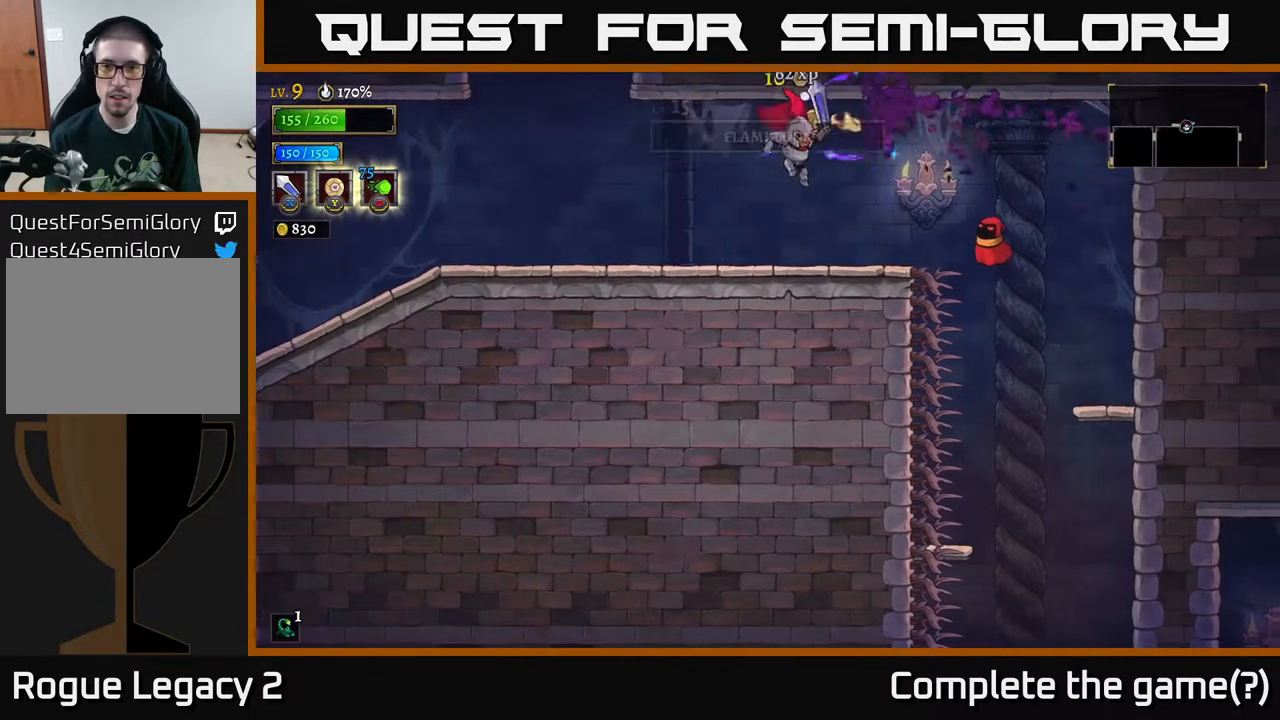
{"buttons": [], "left_stick": "left", "right_stick": "center", "events": [[117, "X", "down"], [283, "X", "up"], [317, "left_stick", "center"], [500, "left_stick", "left"]]}
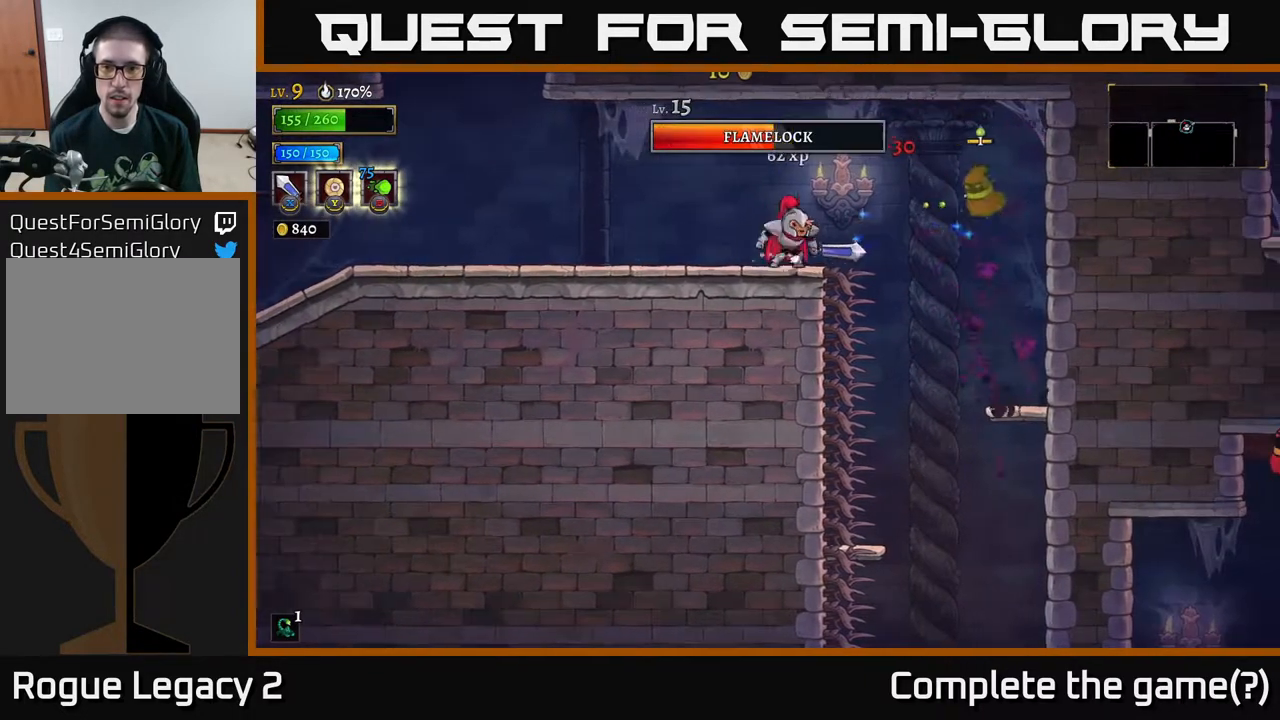
{"buttons": ["X", "R2"], "left_stick": "right", "right_stick": "center", "events": [[200, "left_stick", "right"], [217, "R2", "down"], [367, "X", "down"]]}
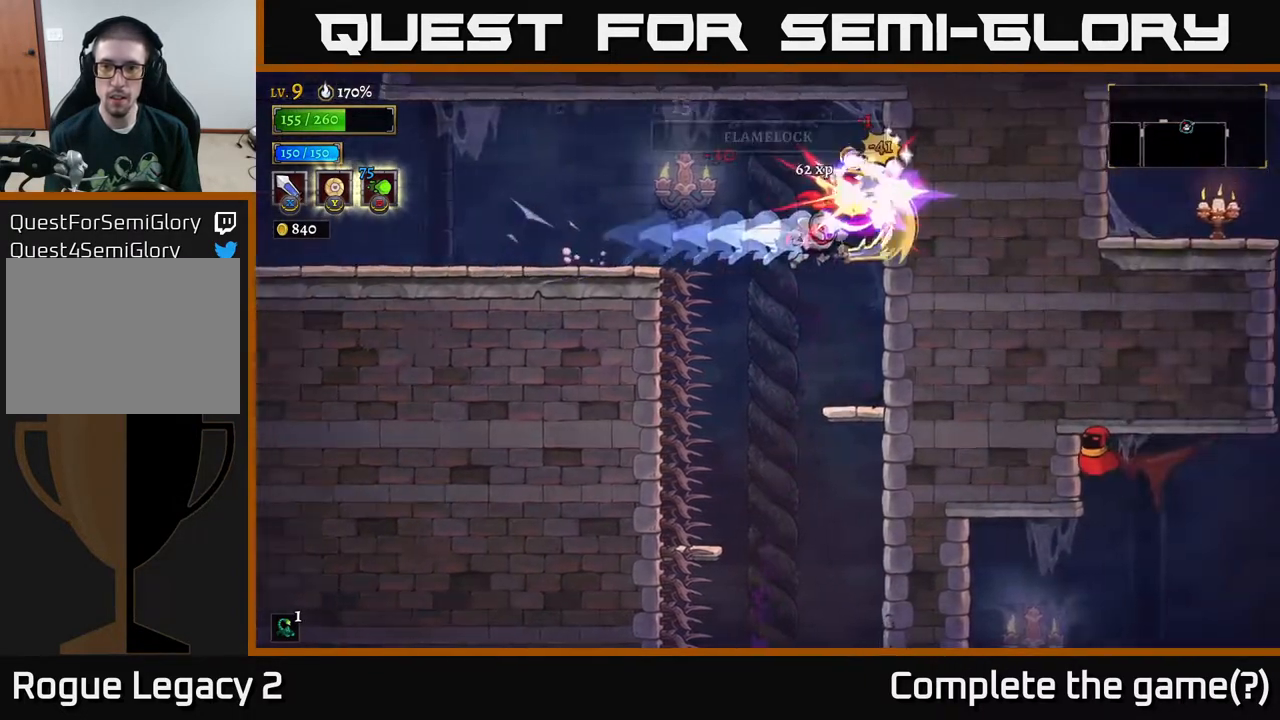
{"buttons": [], "left_stick": "center", "right_stick": "center", "events": [[50, "R2", "up"], [50, "X", "up"], [100, "left_stick", "center"], [250, "left_stick", "right"], [433, "left_stick", "center"]]}
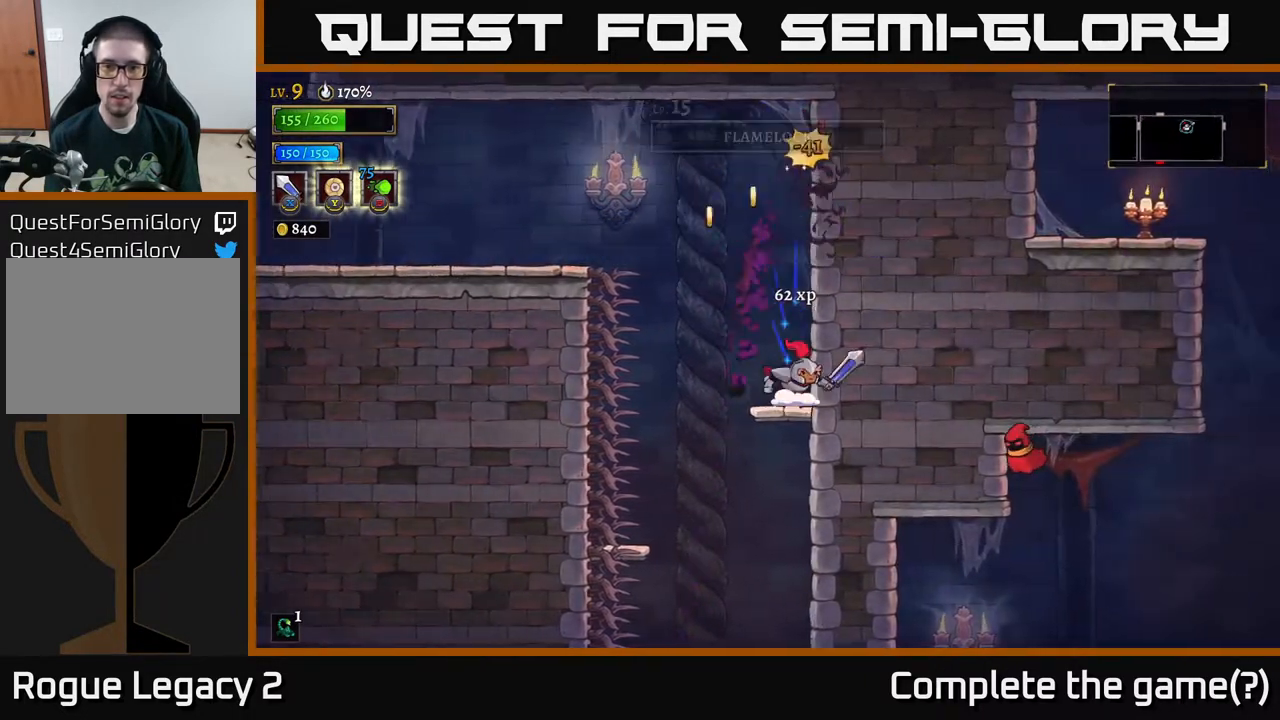
{"buttons": ["X"], "left_stick": "left", "right_stick": "center", "events": [[250, "left_stick", "left"], [333, "X", "down"]]}
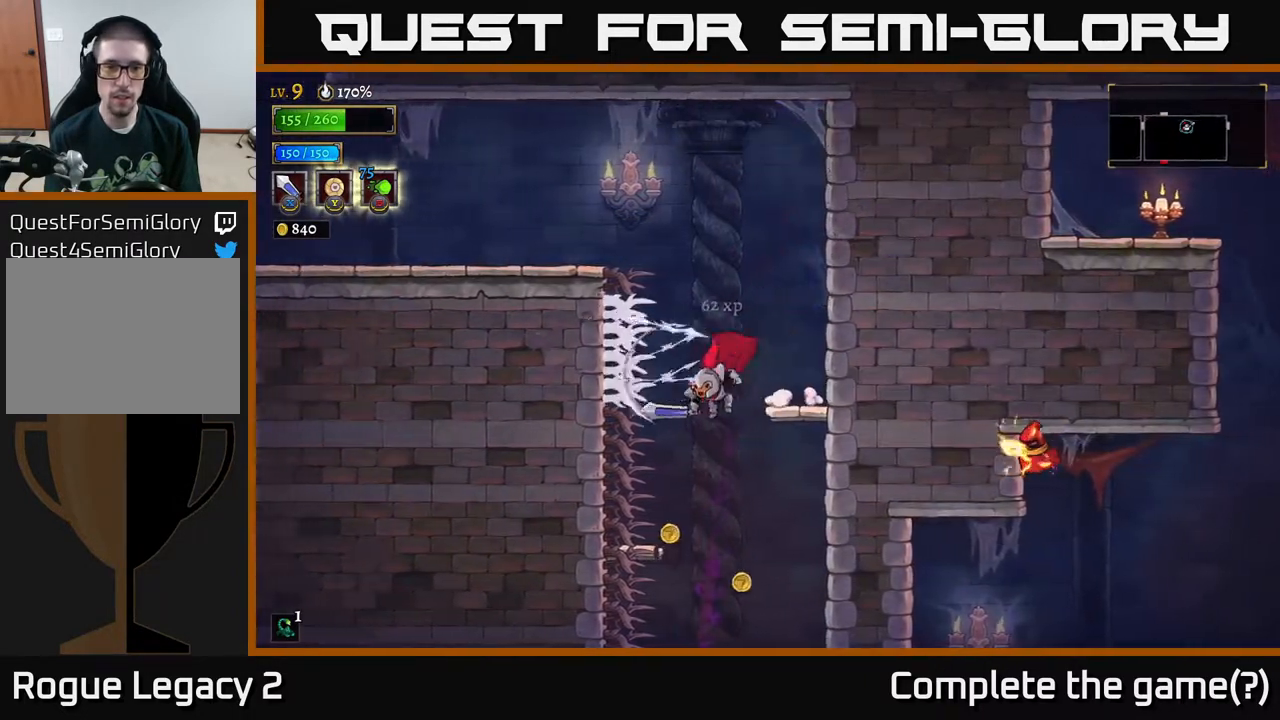
{"buttons": [], "left_stick": "center", "right_stick": "center", "events": [[17, "X", "up"], [67, "left_stick", "center"], [250, "X", "down"], [283, "left_stick", "left"], [383, "left_stick", "center"], [417, "X", "up"]]}
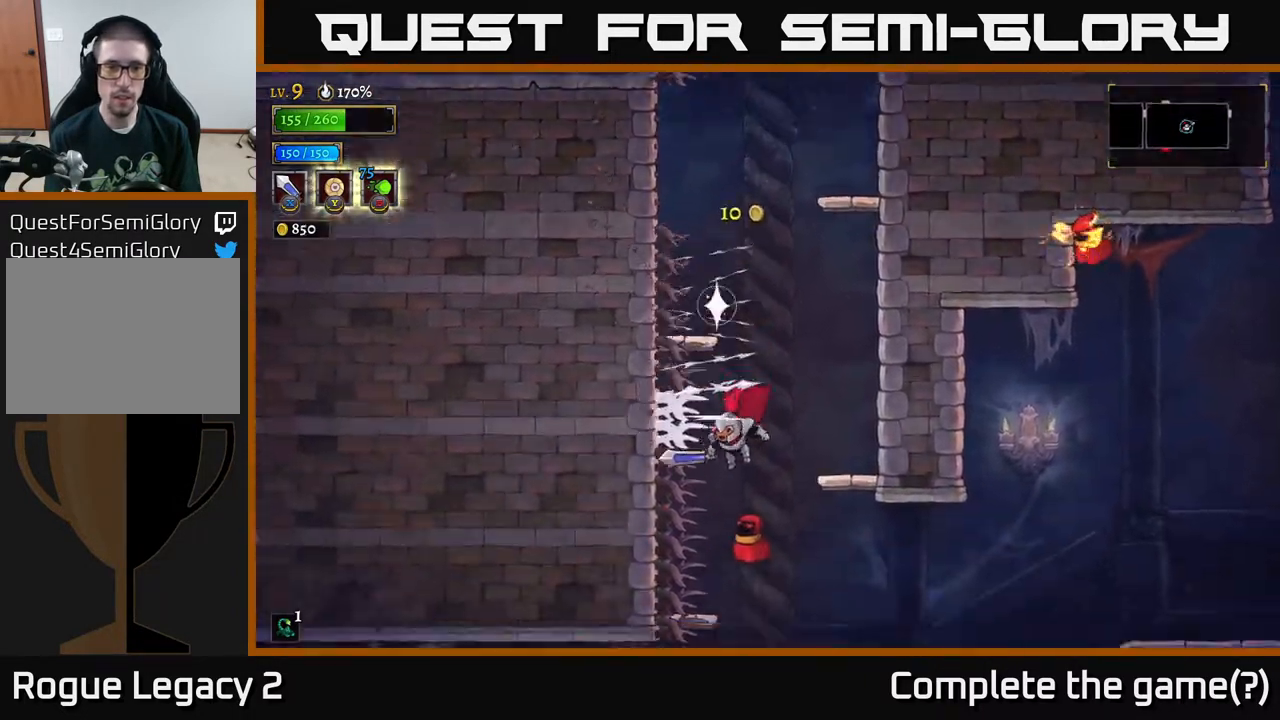
{"buttons": [], "left_stick": "center", "right_stick": "center", "events": [[100, "X", "down"], [183, "A", "down"], [233, "X", "up"], [383, "A", "up"]]}
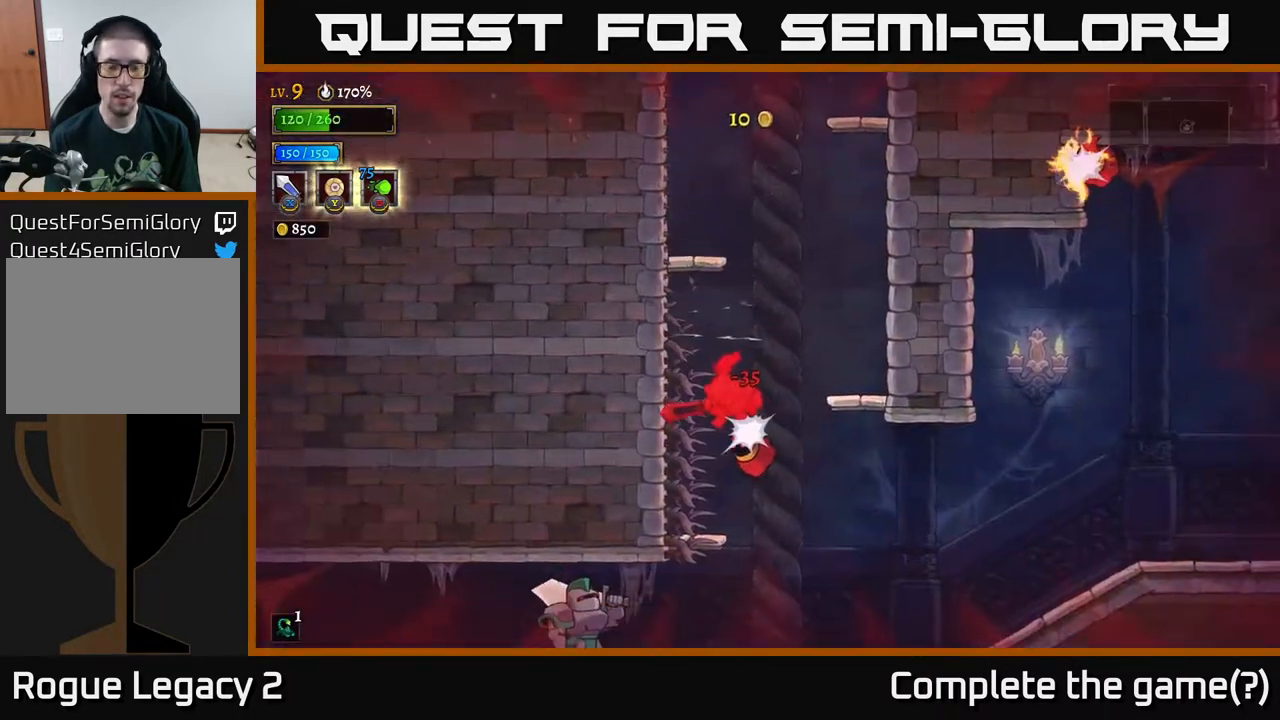
{"buttons": ["X"], "left_stick": "right", "right_stick": "center", "events": [[117, "X", "down"], [217, "X", "up"], [300, "X", "down"], [383, "A", "down"], [383, "left_stick", "right"], [400, "X", "up"], [483, "X", "down"], [500, "A", "up"]]}
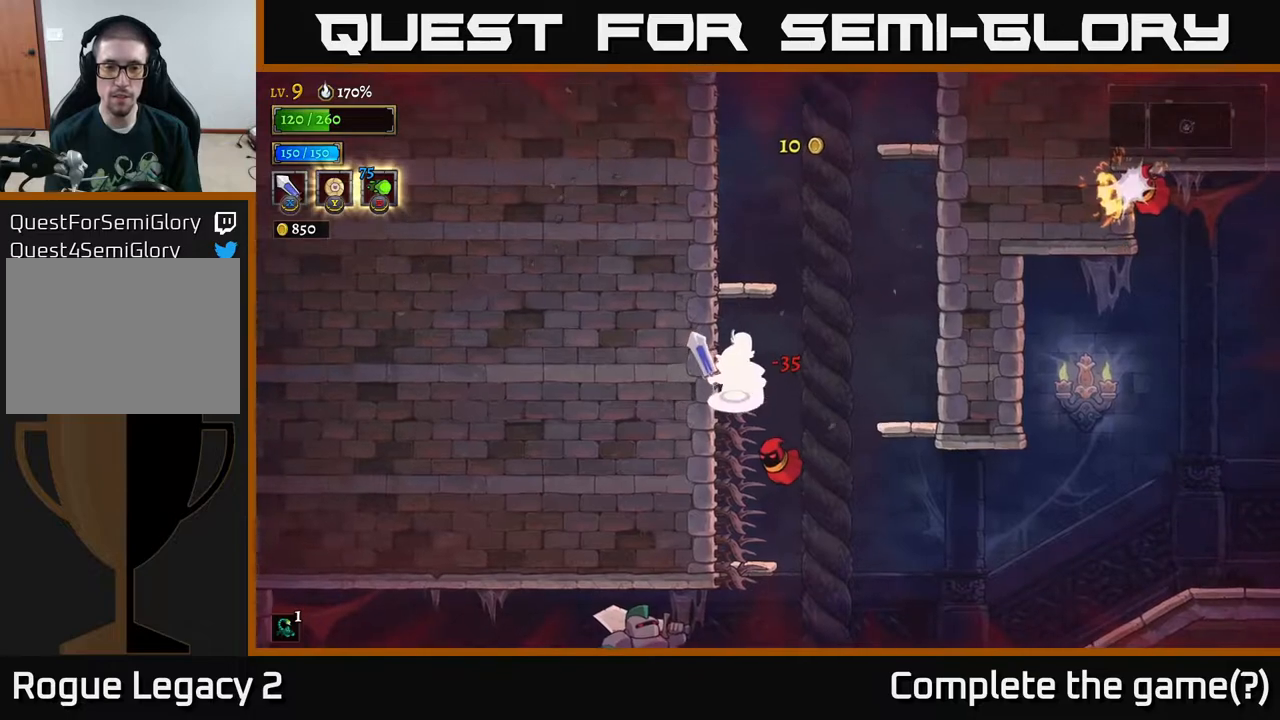
{"buttons": ["X"], "left_stick": "right", "right_stick": "center", "events": [[33, "X", "up"], [383, "left_stick", "left"], [400, "X", "down"], [500, "left_stick", "right"]]}
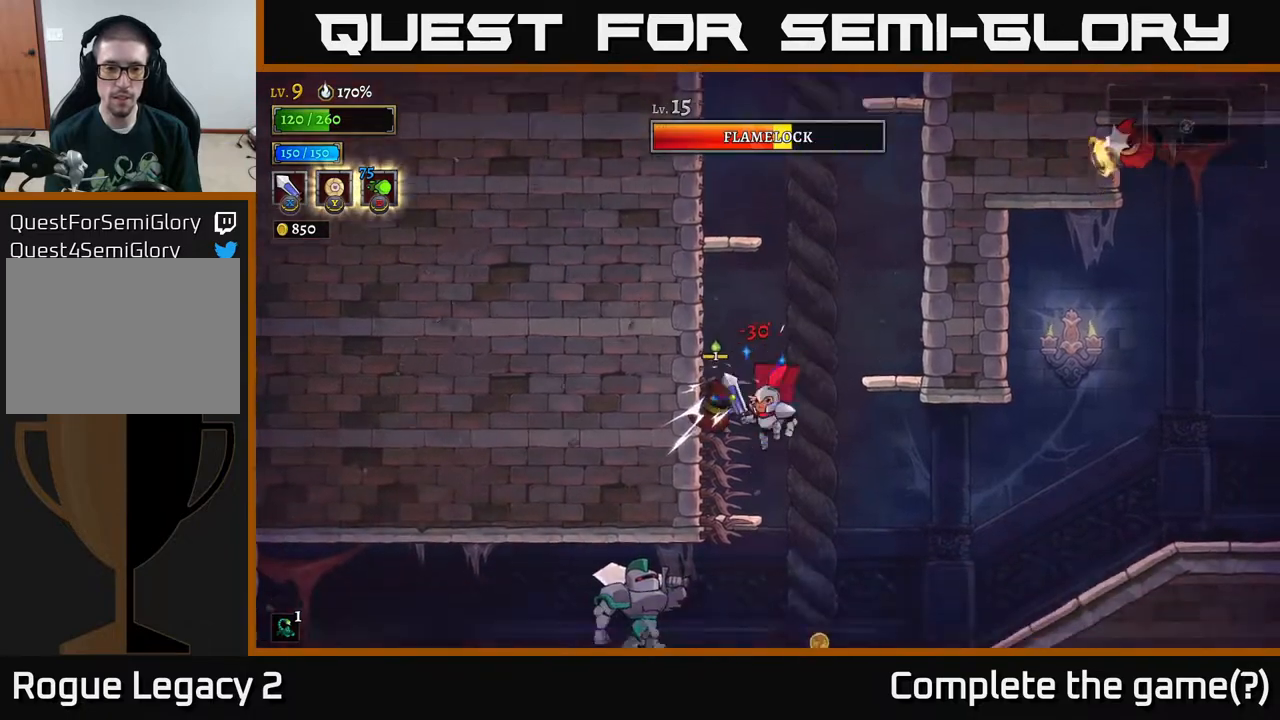
{"buttons": ["X"], "left_stick": "center", "right_stick": "center", "events": [[33, "X", "up"], [33, "left_stick", "center"], [100, "X", "down"], [250, "X", "up"], [483, "X", "down"]]}
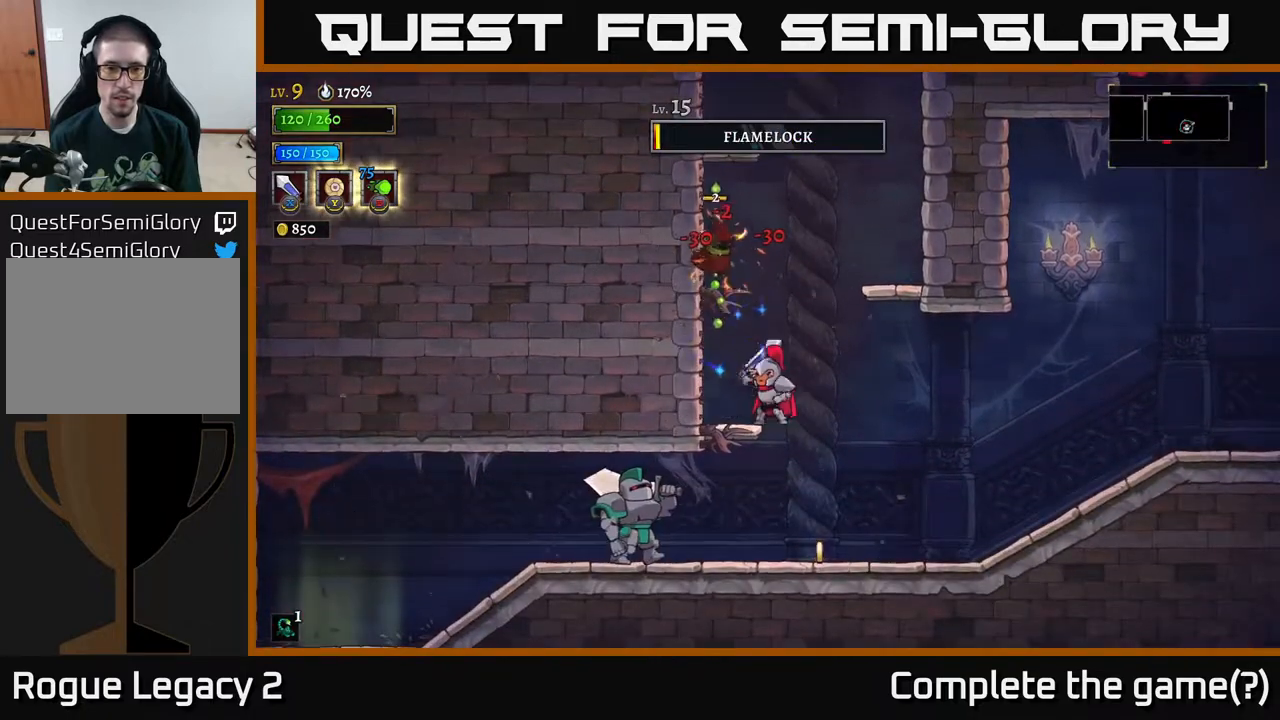
{"buttons": [], "left_stick": "center", "right_stick": "center", "events": [[67, "A", "down"], [167, "X", "up"], [500, "A", "up"]]}
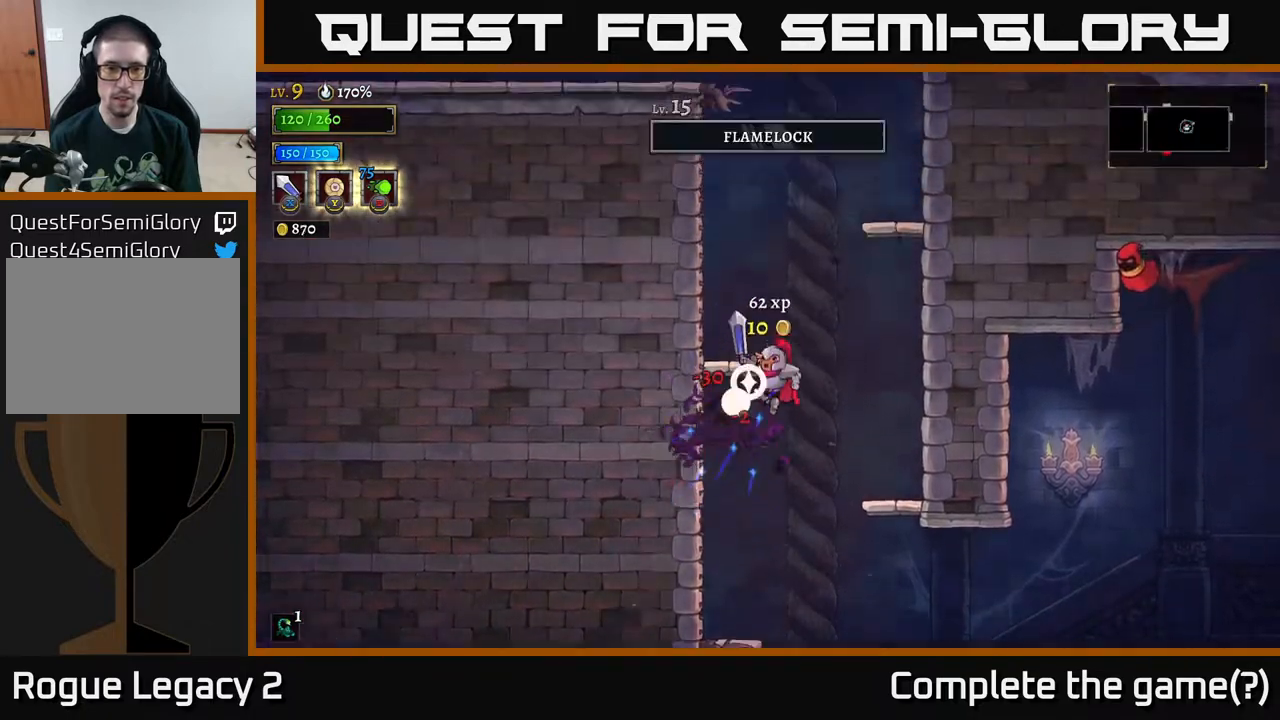
{"buttons": [], "left_stick": "right", "right_stick": "center", "events": [[167, "left_stick", "left"], [250, "left_stick", "right"]]}
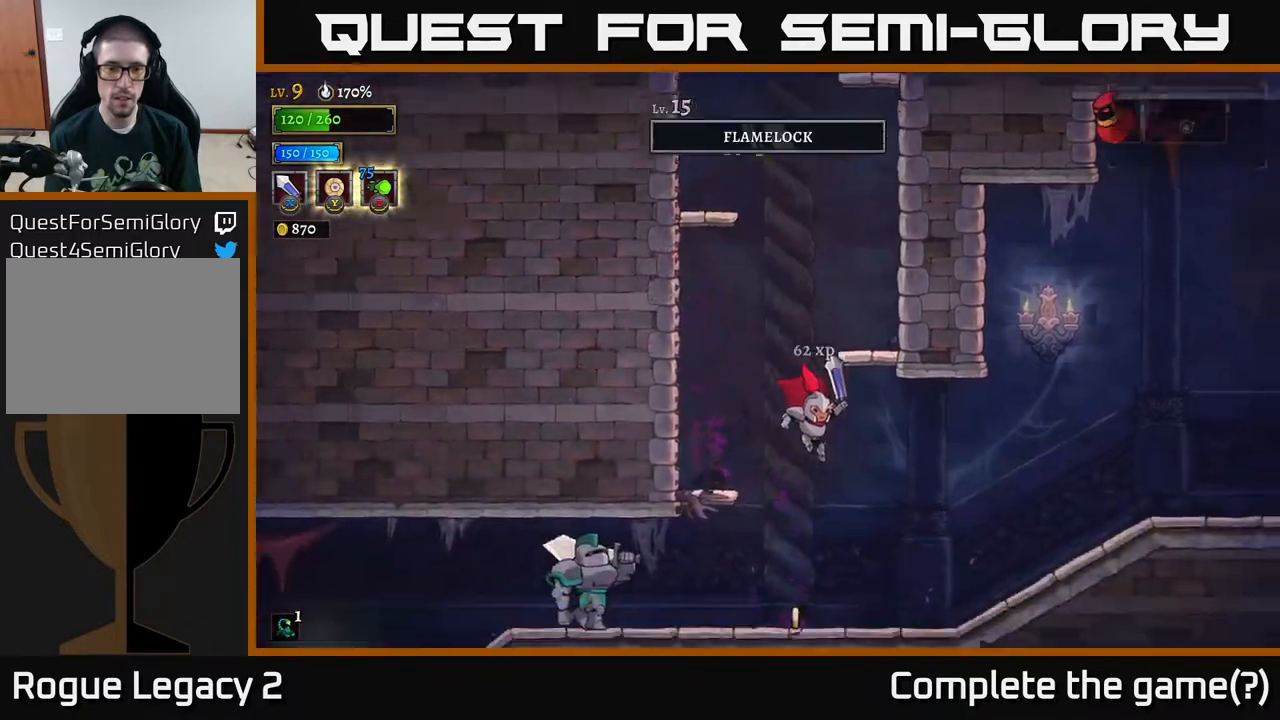
{"buttons": [], "left_stick": "center", "right_stick": "center", "events": [[100, "left_stick", "left"], [283, "X", "down"], [383, "X", "up"], [400, "left_stick", "center"]]}
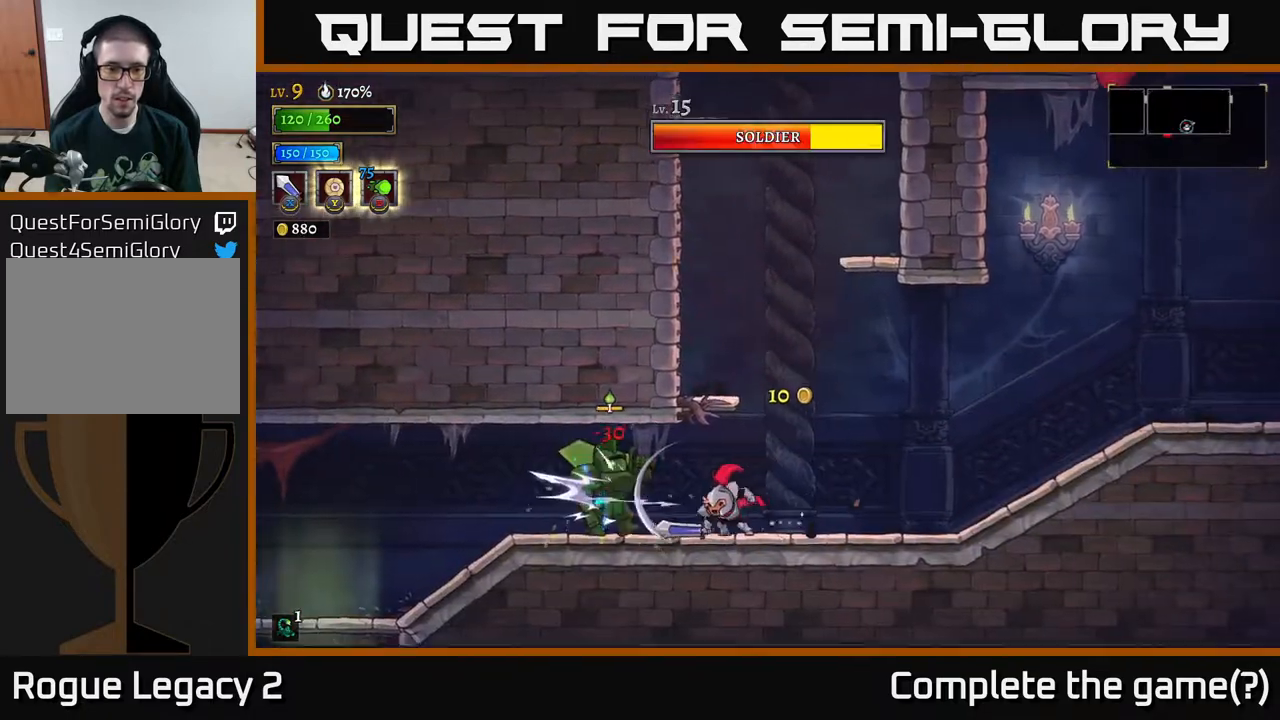
{"buttons": [], "left_stick": "right", "right_stick": "center", "events": [[50, "left_stick", "left"], [117, "B", "down"], [217, "B", "up"], [317, "left_stick", "center"], [417, "left_stick", "right"]]}
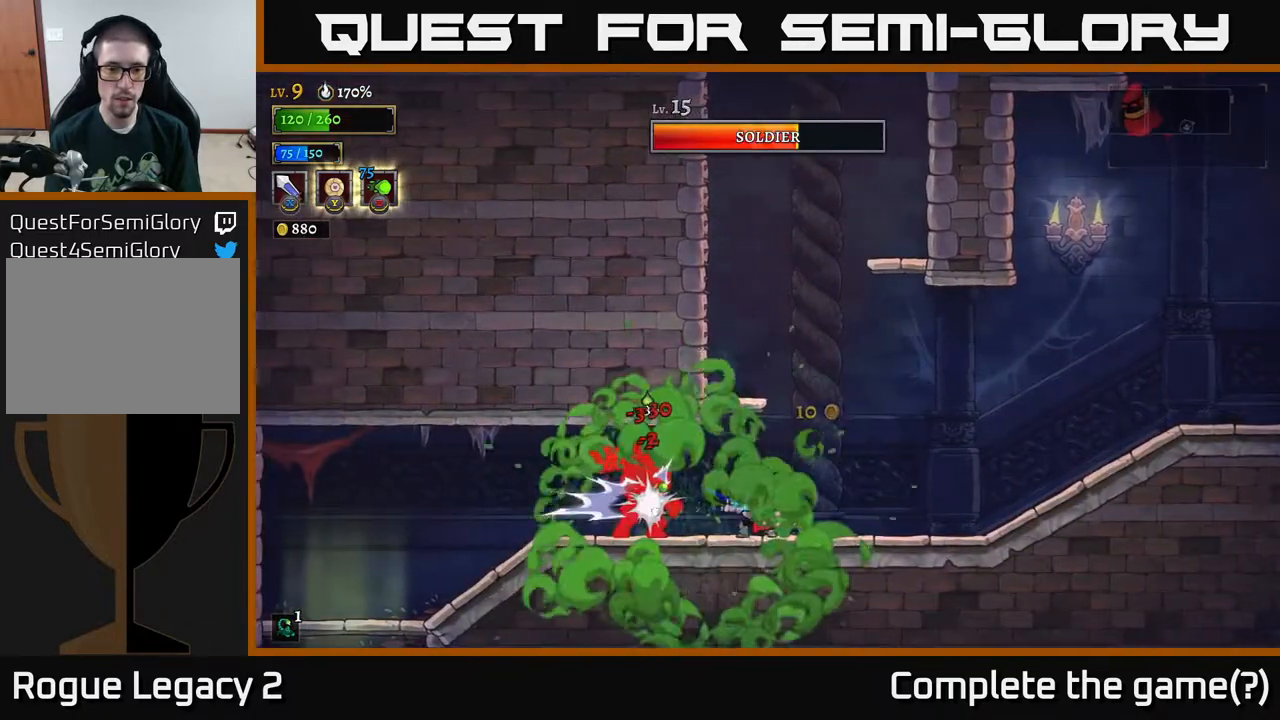
{"buttons": [], "left_stick": "center", "right_stick": "center", "events": [[183, "left_stick", "left"], [217, "X", "down"], [317, "X", "up"], [383, "left_stick", "center"]]}
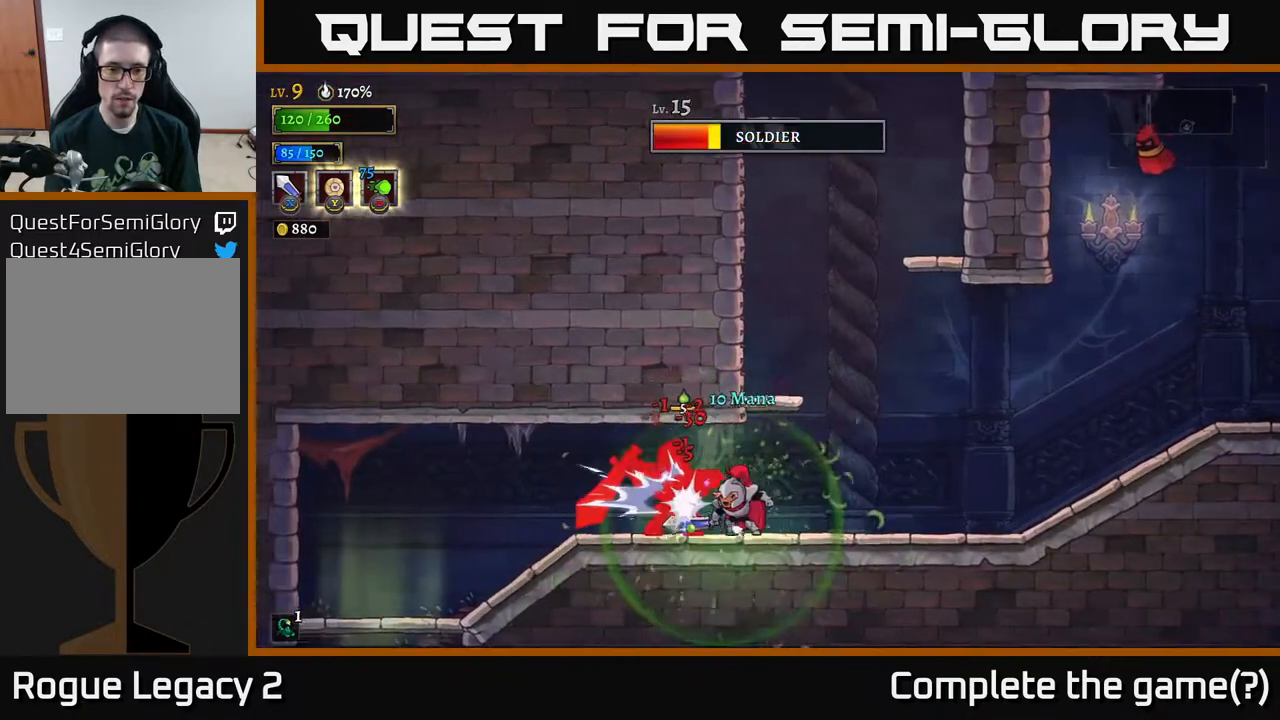
{"buttons": [], "left_stick": "right", "right_stick": "center", "events": [[17, "left_stick", "right"], [83, "A", "down"], [150, "A", "up"], [167, "R2", "down"], [267, "R2", "up"]]}
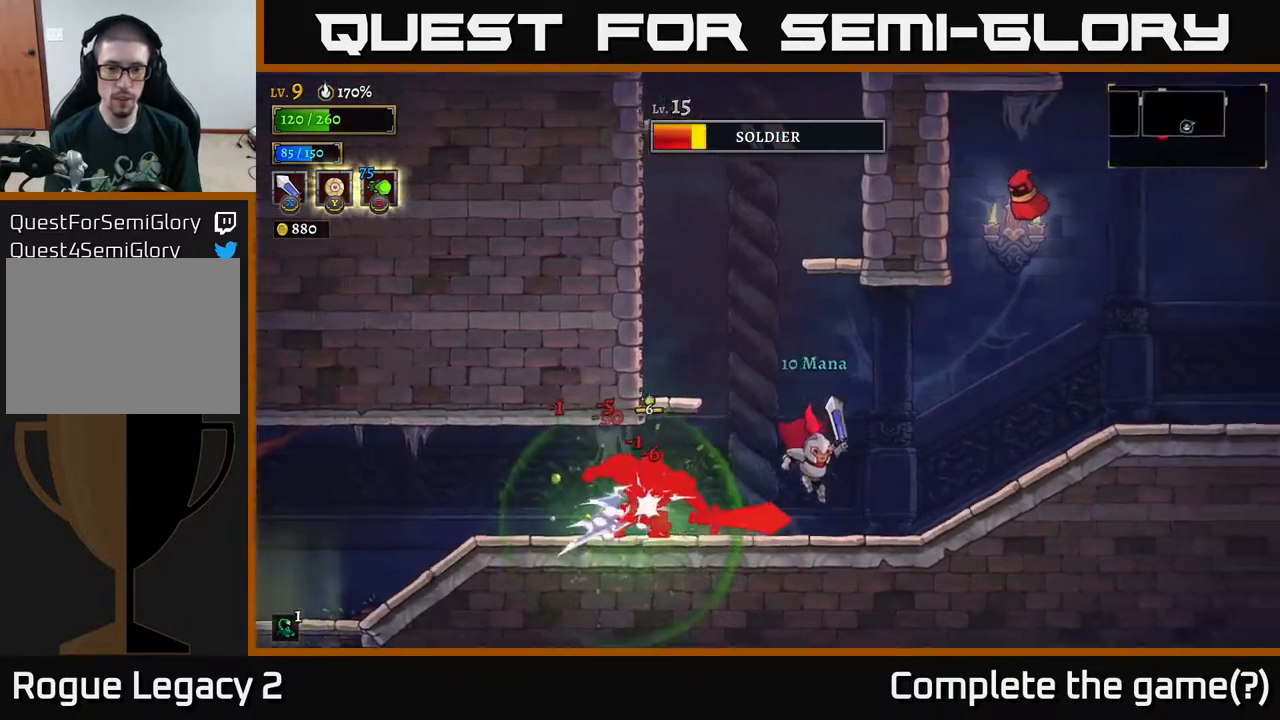
{"buttons": [], "left_stick": "center", "right_stick": "center", "events": [[200, "left_stick", "left"], [317, "left_stick", "down-left"], [367, "X", "down"], [450, "X", "up"], [450, "left_stick", "center"]]}
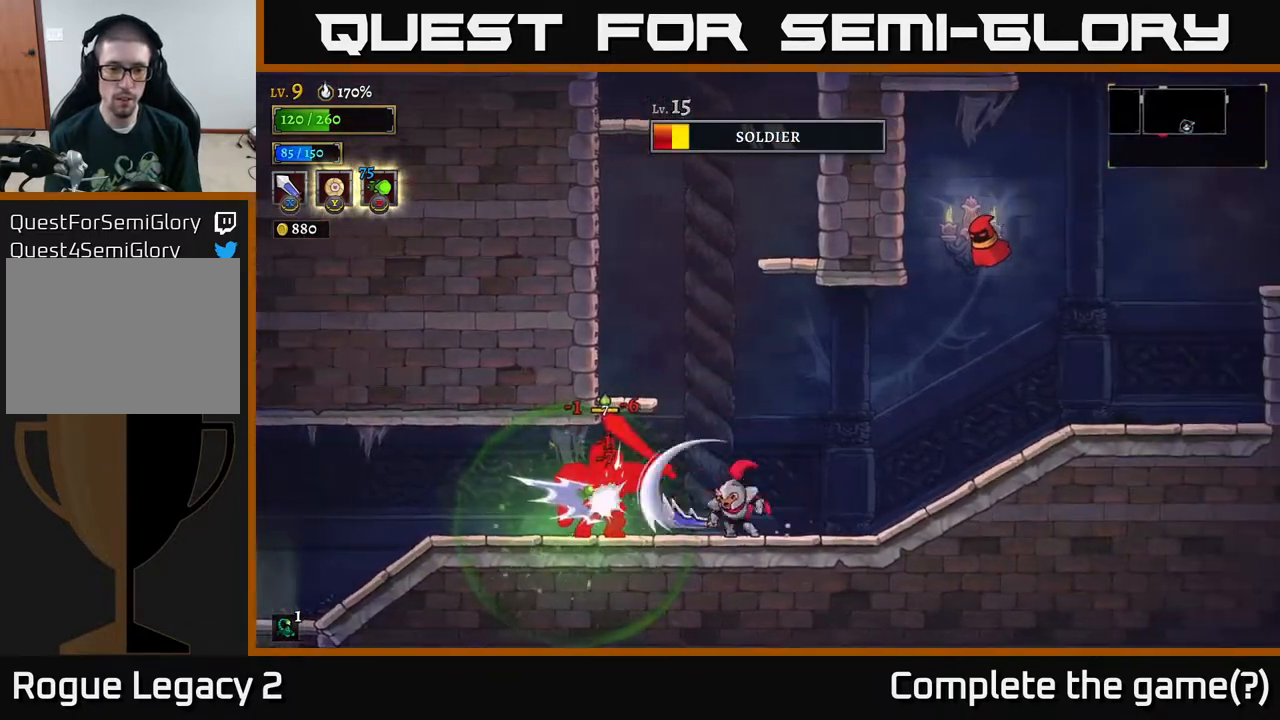
{"buttons": [], "left_stick": "center", "right_stick": "center", "events": [[67, "left_stick", "left"], [267, "X", "down"], [283, "left_stick", "center"], [367, "X", "up"]]}
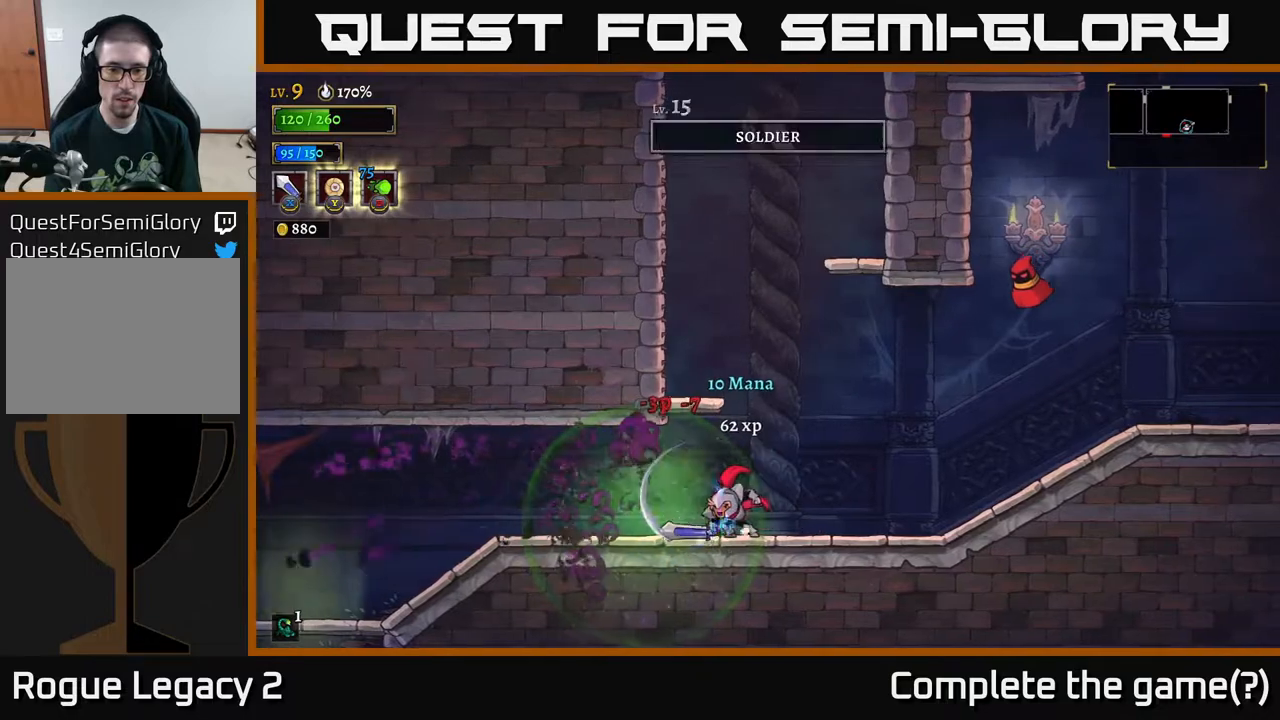
{"buttons": ["A"], "left_stick": "right", "right_stick": "center", "events": [[50, "left_stick", "left"], [183, "left_stick", "right"], [367, "A", "down"]]}